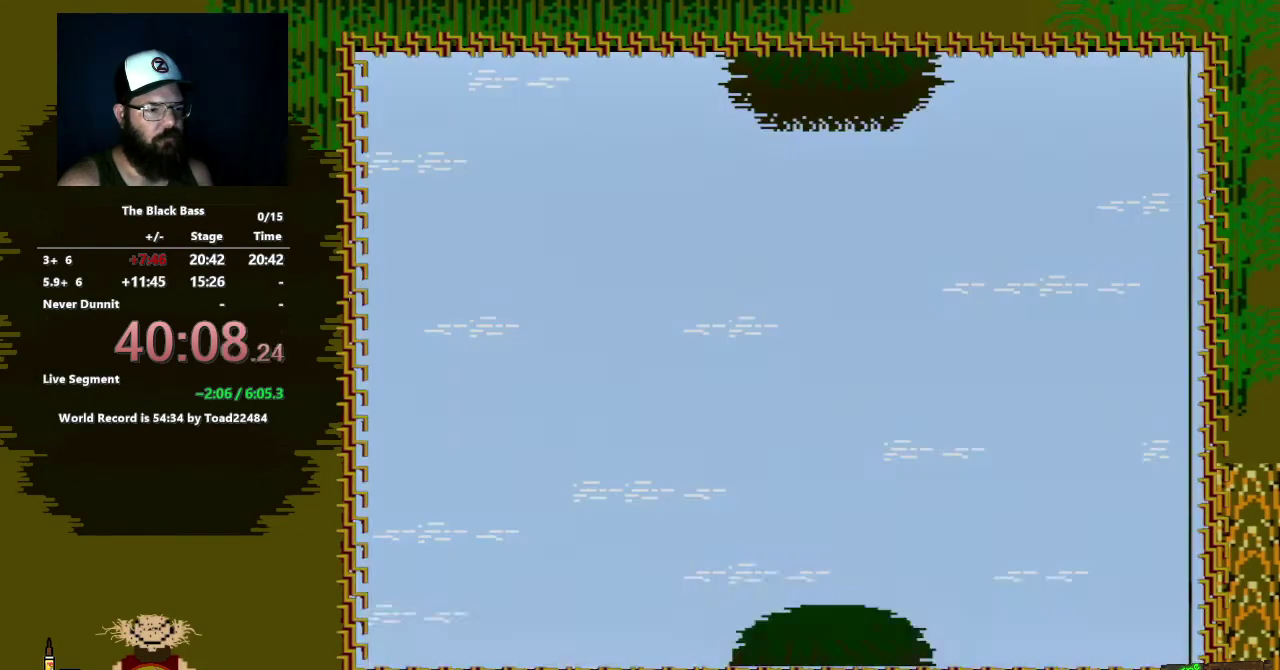
Gameplay with a controller (Nintendo layout); each line is a JSON object with the inputs held at the frame after it. "events" lists button and stick changes between this image and that frame as [ms after this image, input, new state], when the widget could be followed in between. Not read: L3 R3.
{"buttons": [], "events": []}
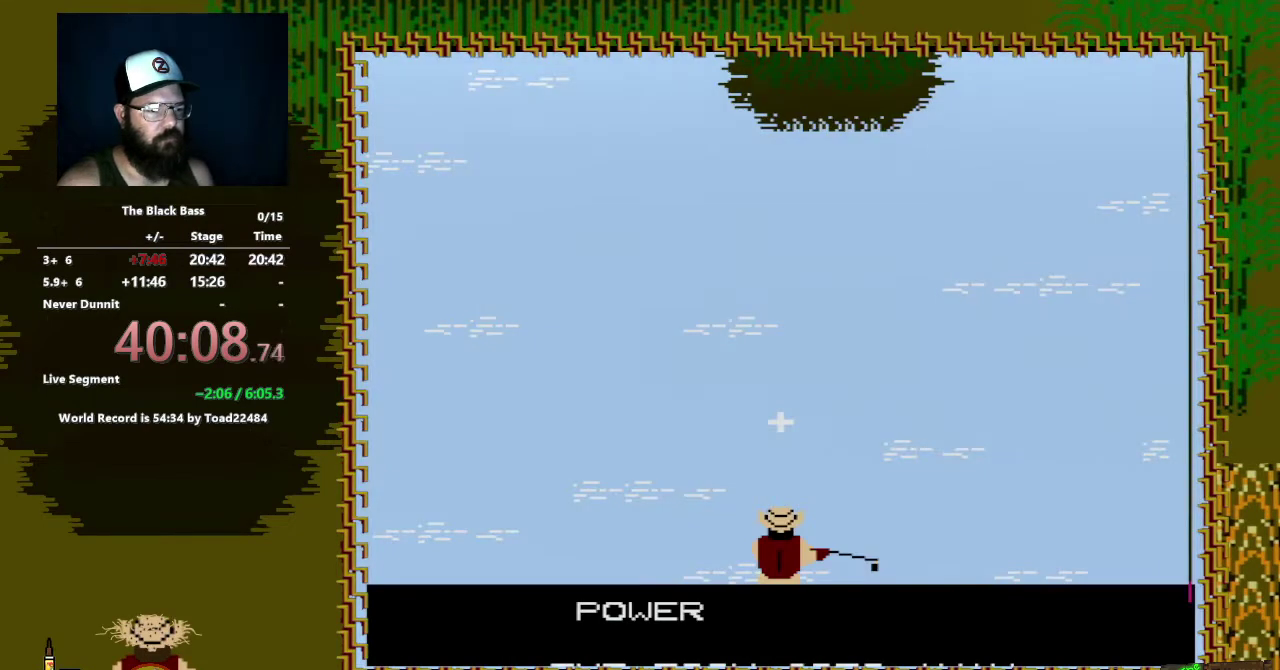
{"buttons": [], "events": []}
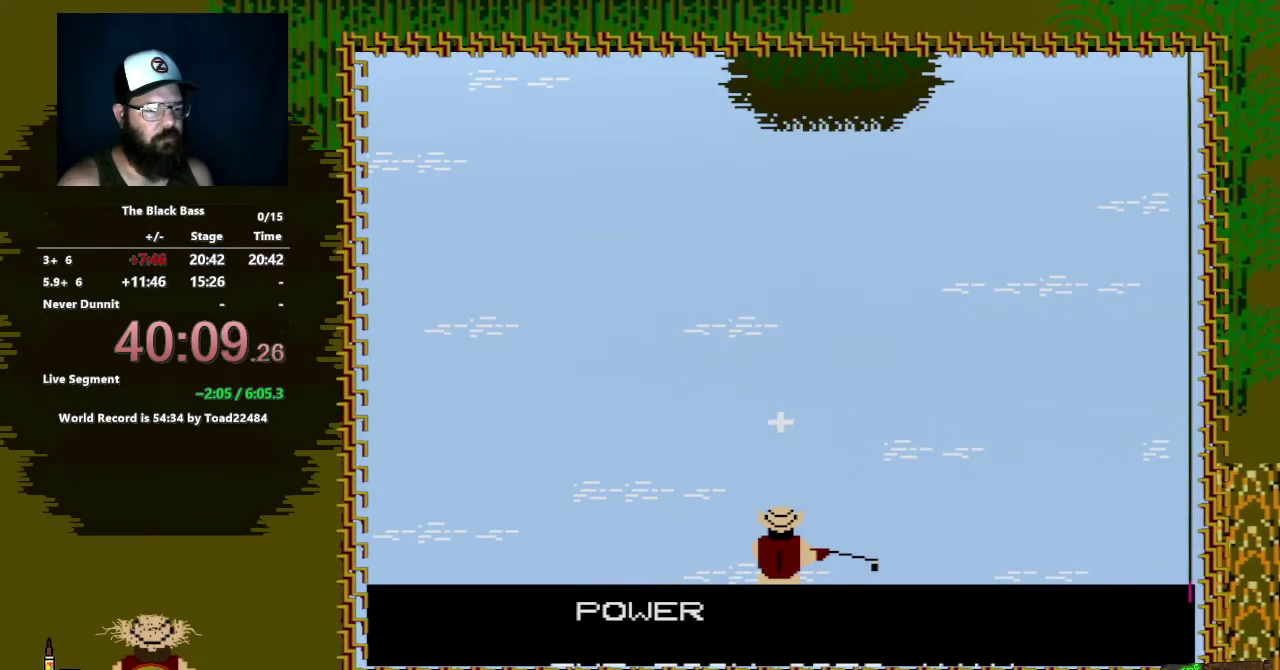
{"buttons": [], "events": []}
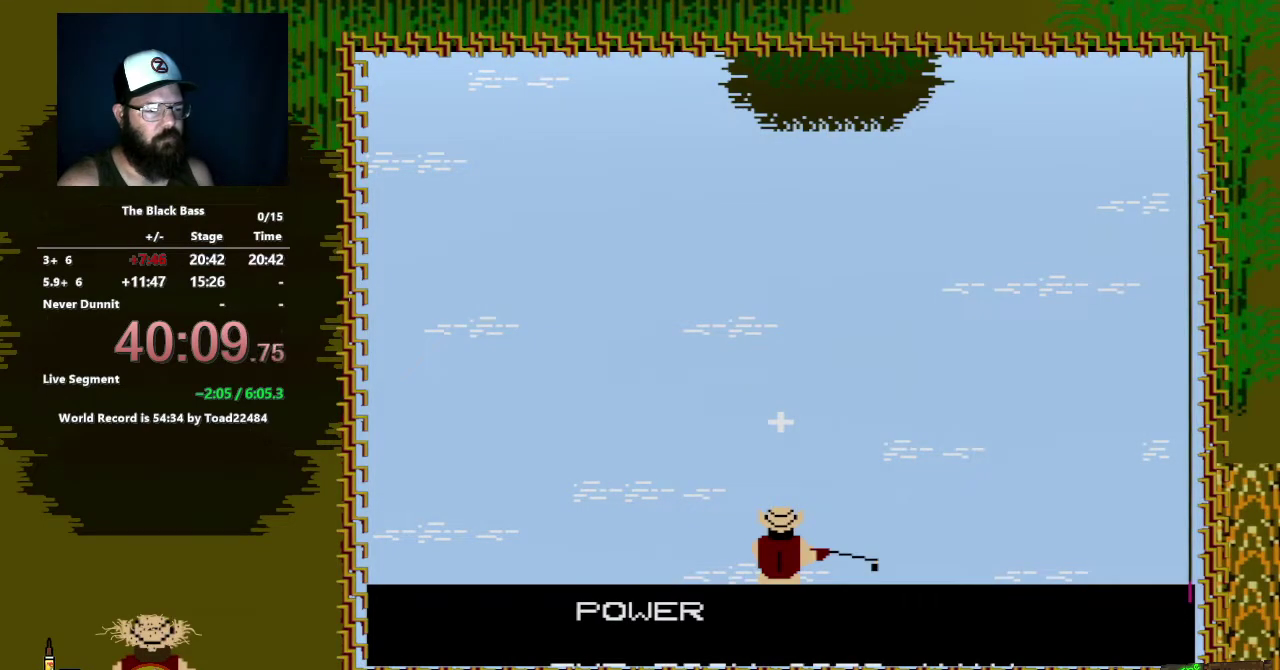
{"buttons": [], "events": []}
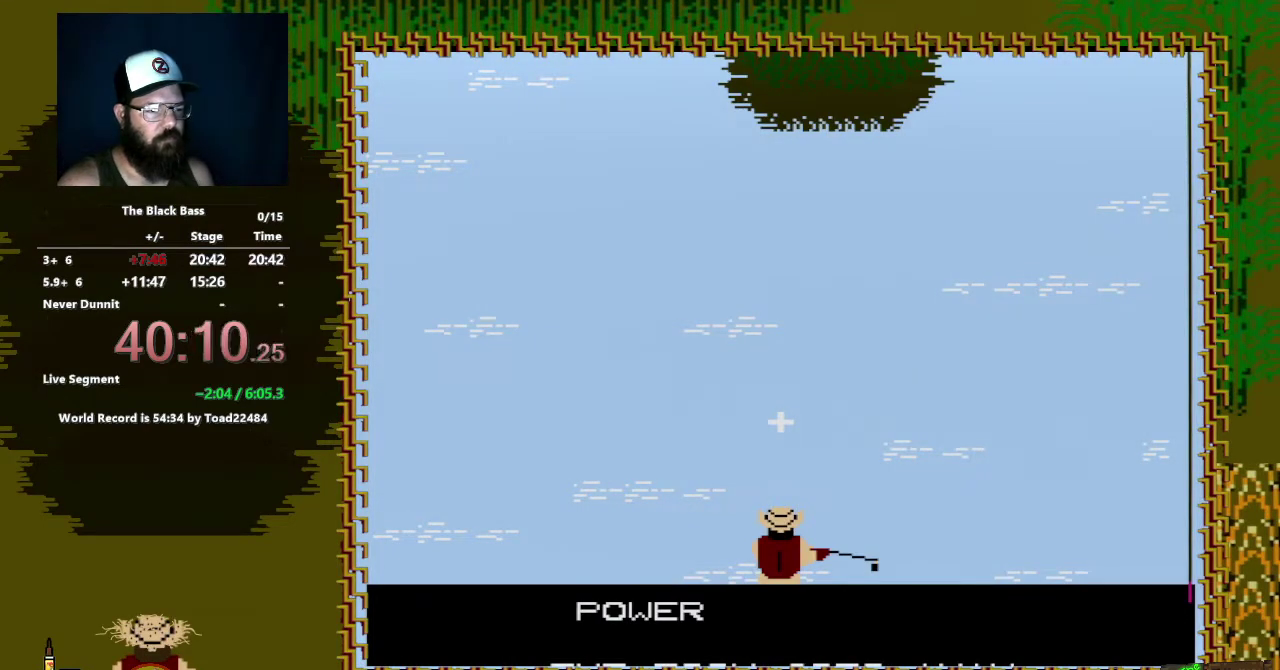
{"buttons": [], "events": []}
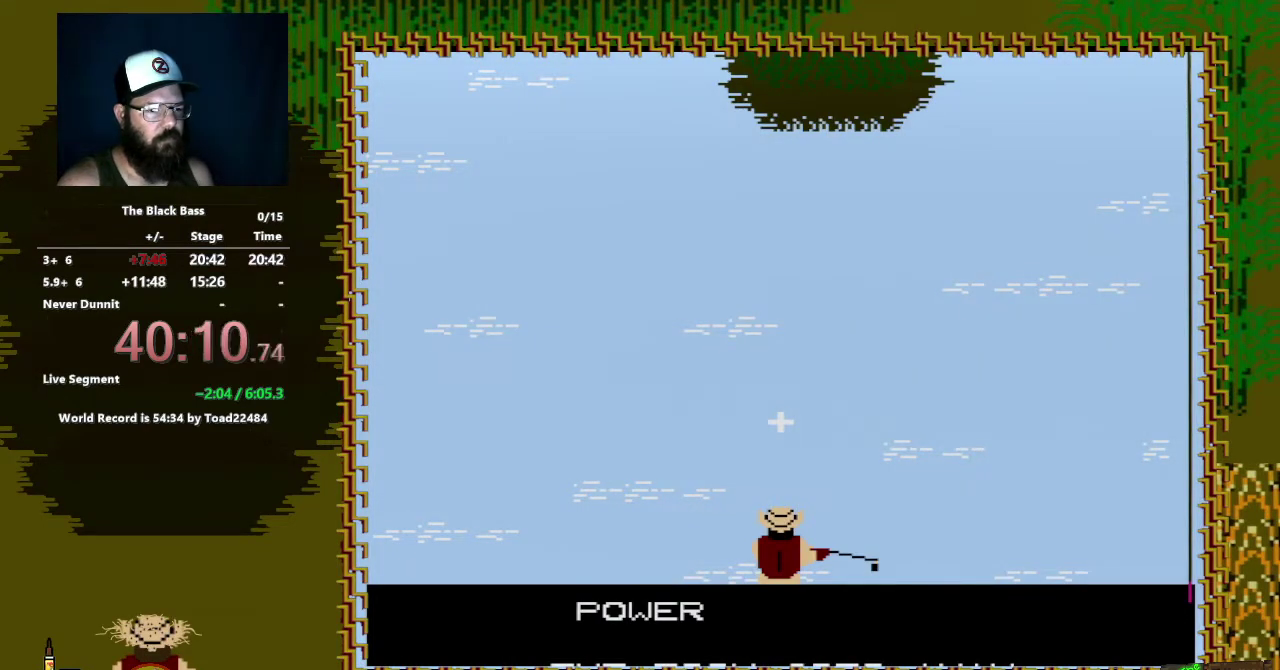
{"buttons": ["A"], "events": [[500, "A", "down"]]}
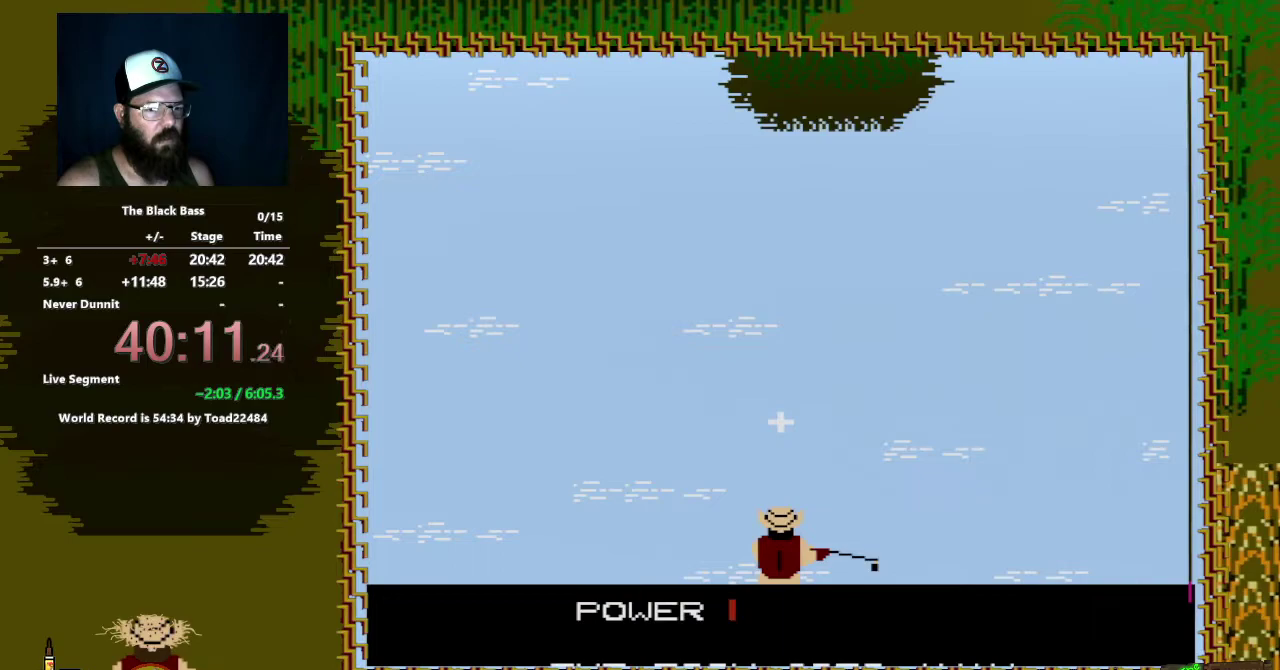
{"buttons": [], "events": [[167, "A", "up"]]}
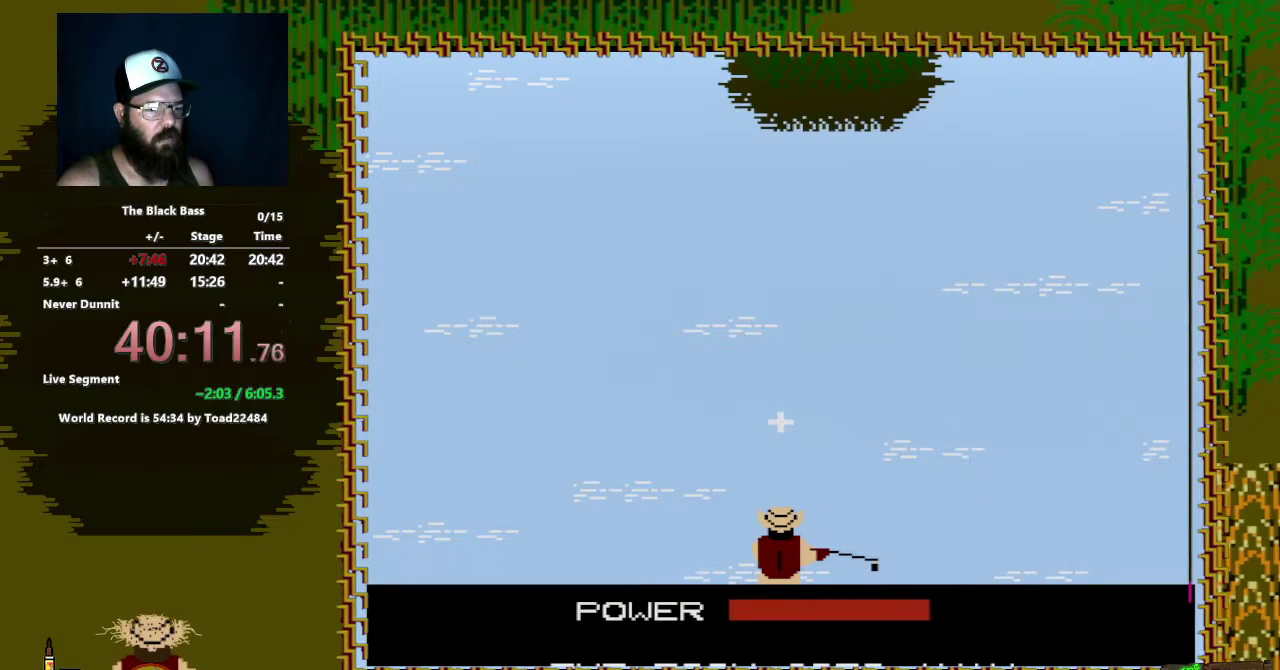
{"buttons": [], "events": [[167, "A", "down"], [417, "A", "up"]]}
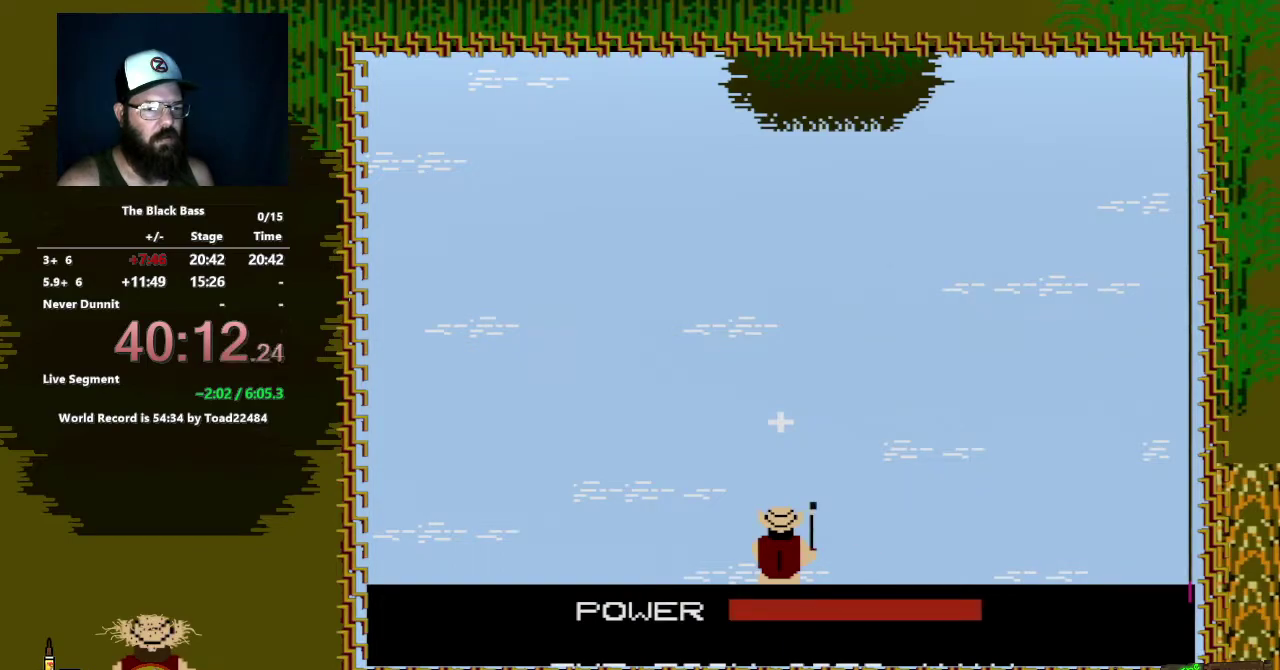
{"buttons": [], "events": []}
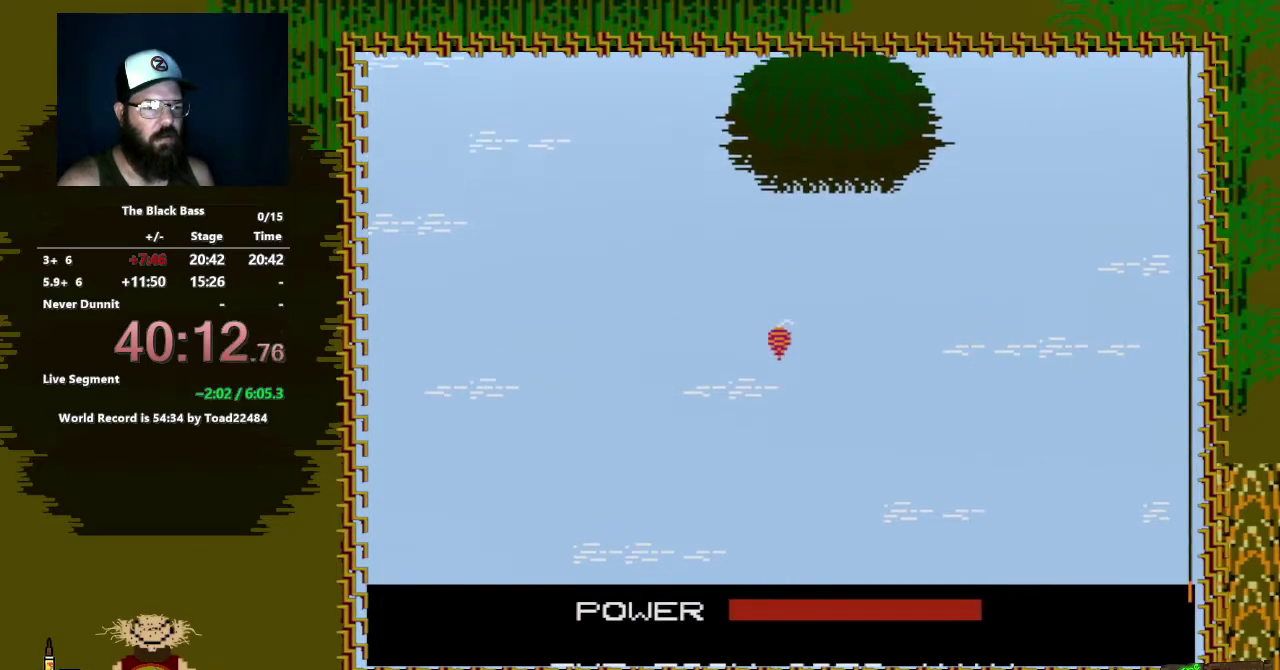
{"buttons": [], "events": []}
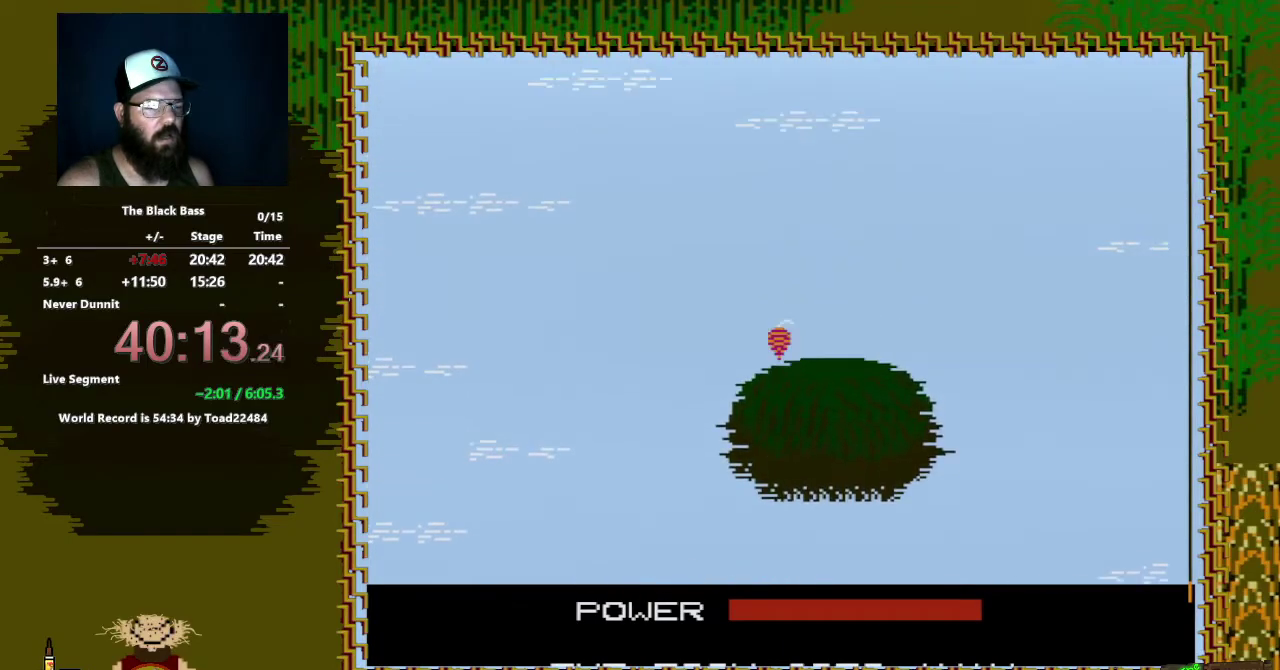
{"buttons": [], "events": []}
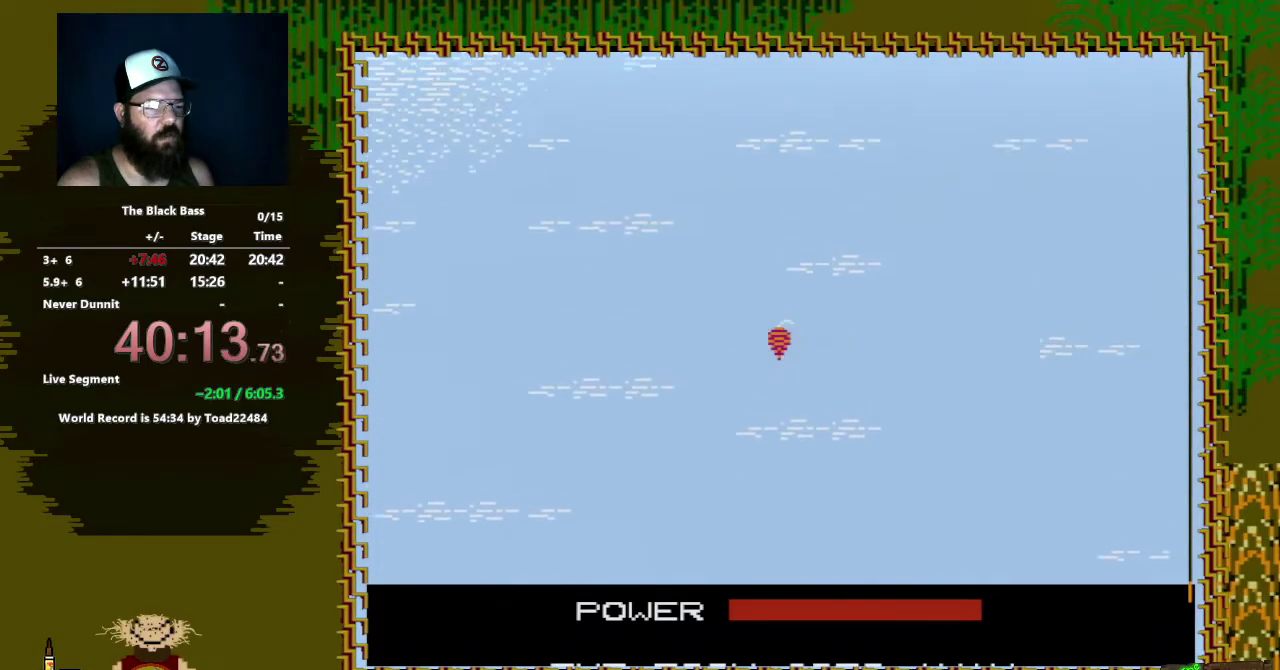
{"buttons": [], "events": []}
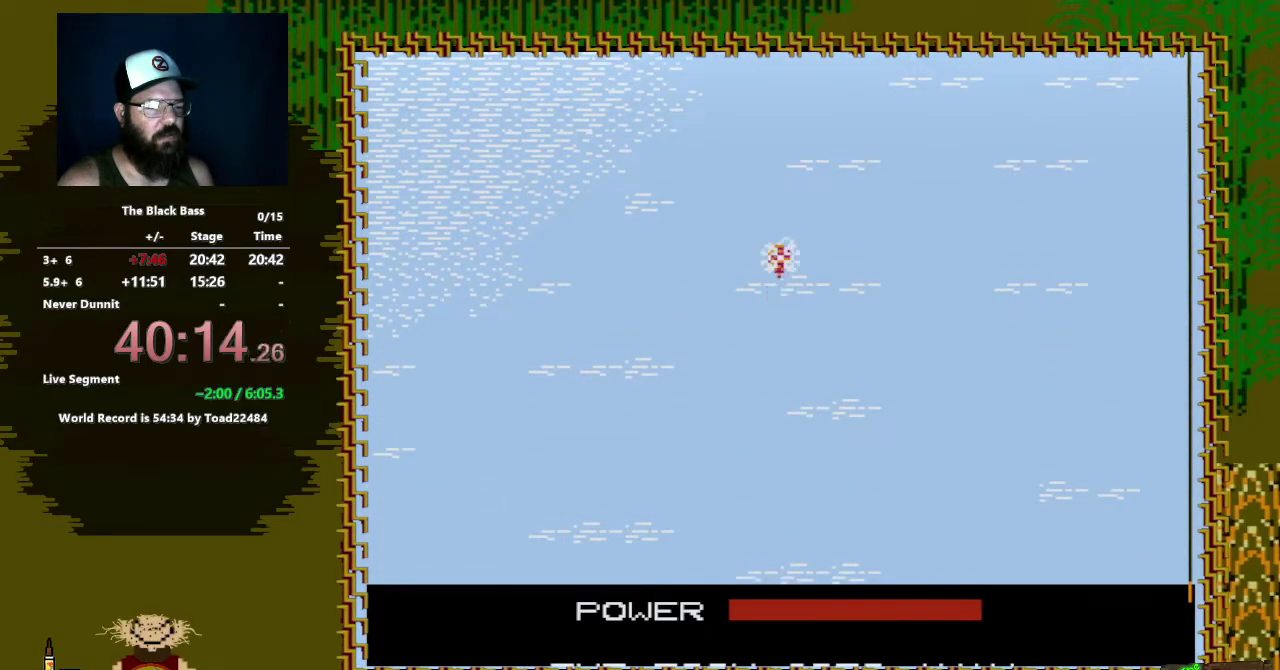
{"buttons": ["DPAD_LEFT"], "events": [[433, "DPAD_LEFT", "down"]]}
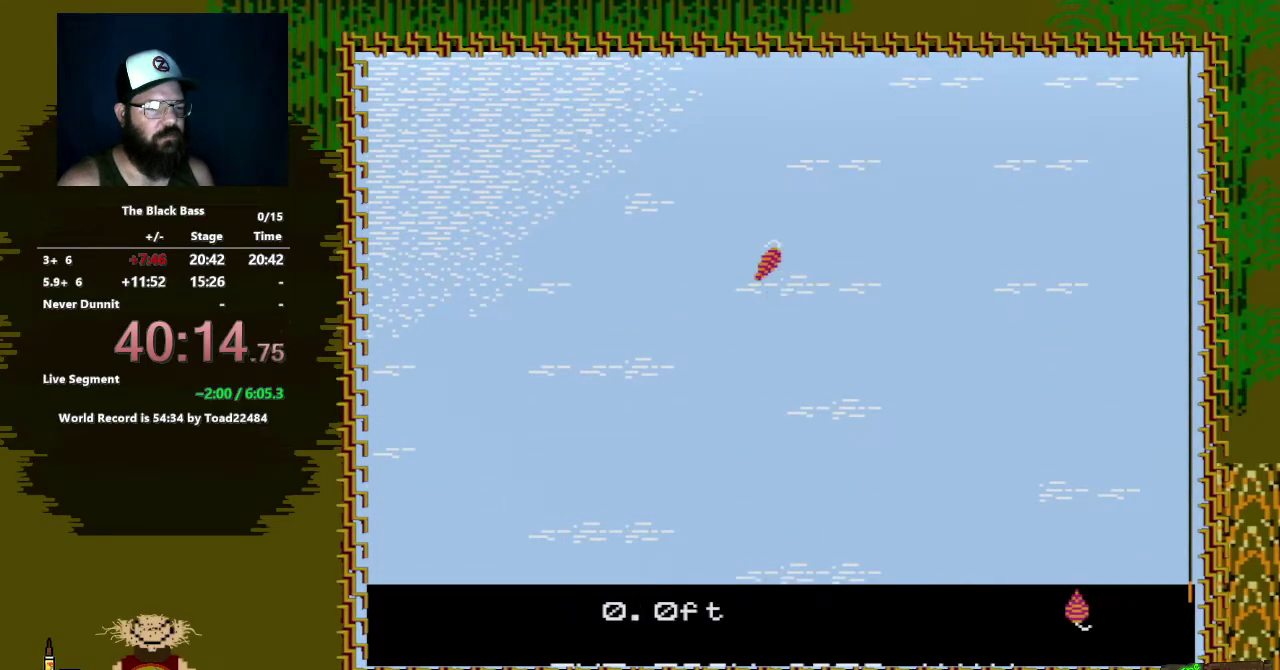
{"buttons": ["DPAD_RIGHT"], "events": [[200, "DPAD_LEFT", "up"], [450, "DPAD_RIGHT", "down"]]}
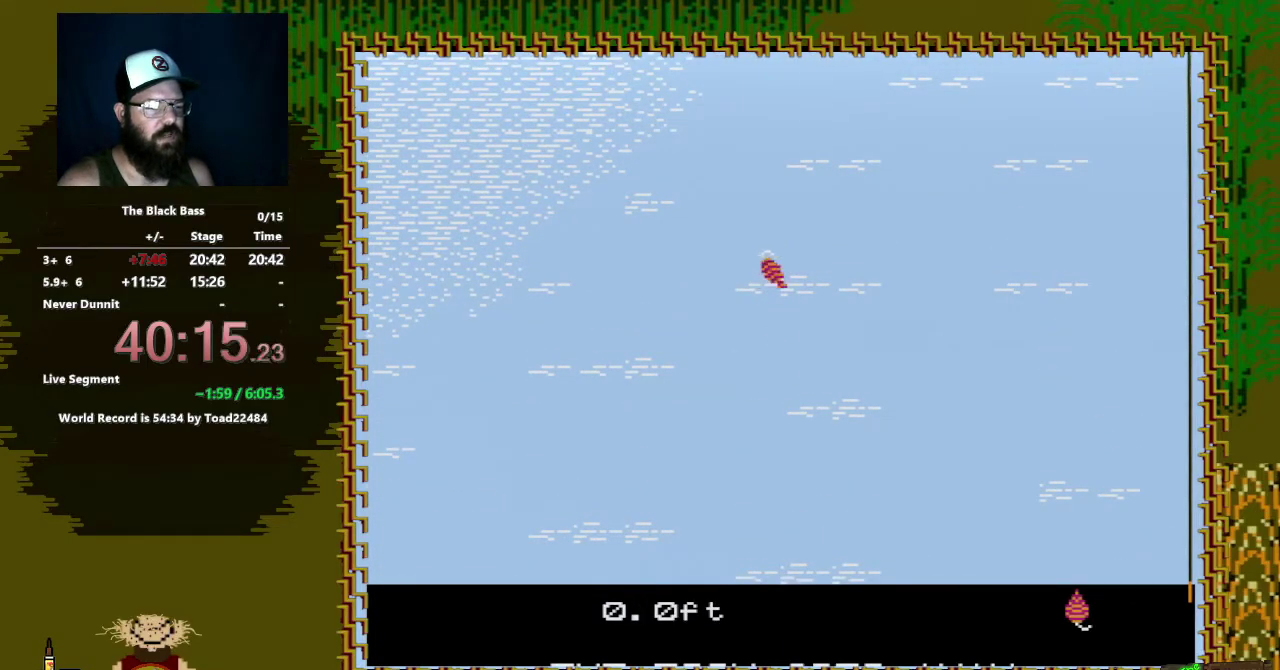
{"buttons": ["DPAD_UP"], "events": [[200, "DPAD_RIGHT", "up"], [500, "DPAD_UP", "down"]]}
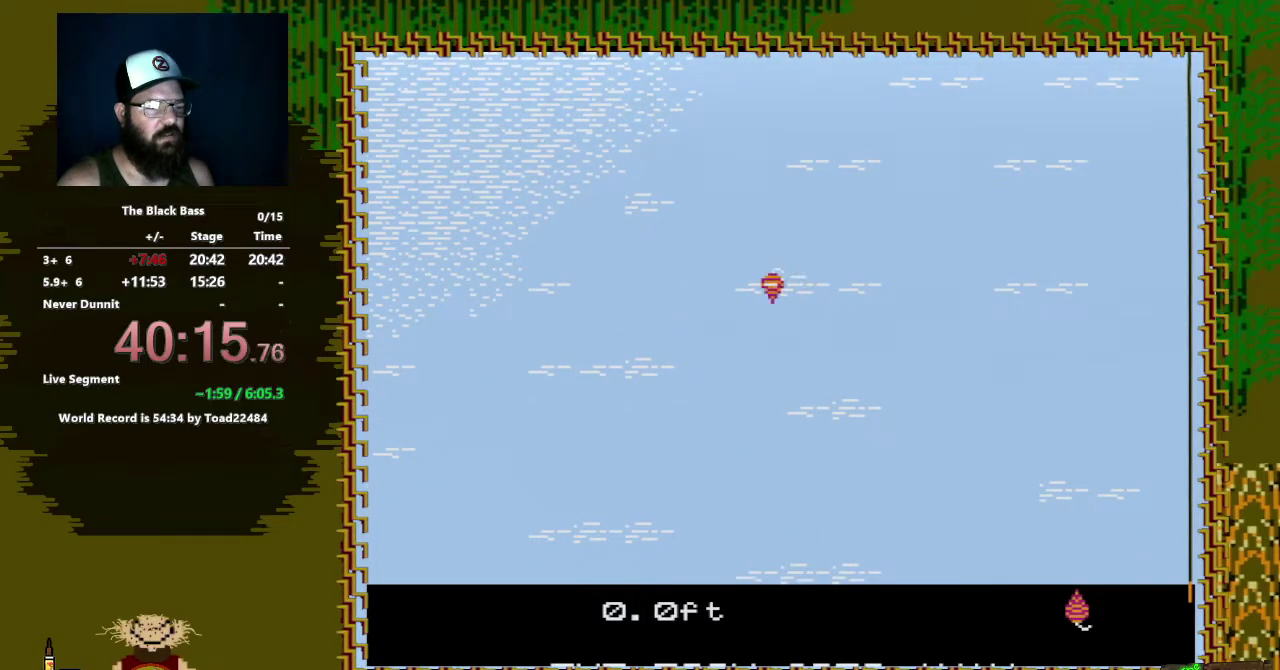
{"buttons": [], "events": [[233, "DPAD_UP", "up"]]}
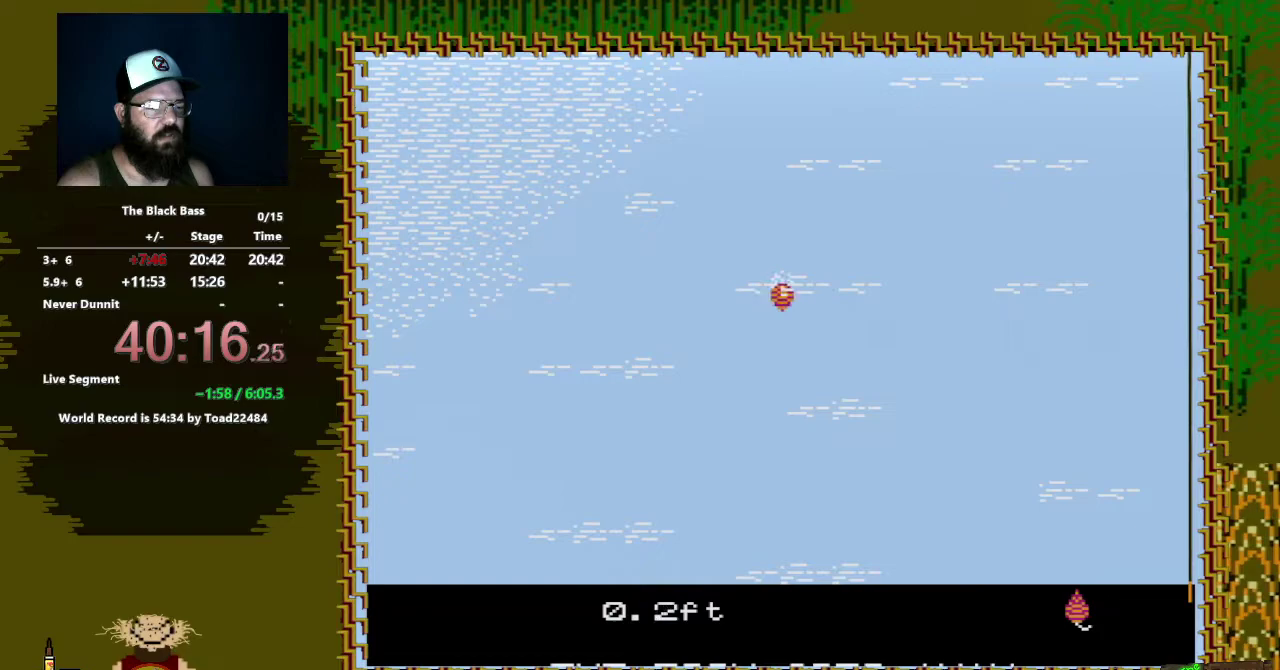
{"buttons": ["DPAD_LEFT"], "events": [[400, "DPAD_LEFT", "down"]]}
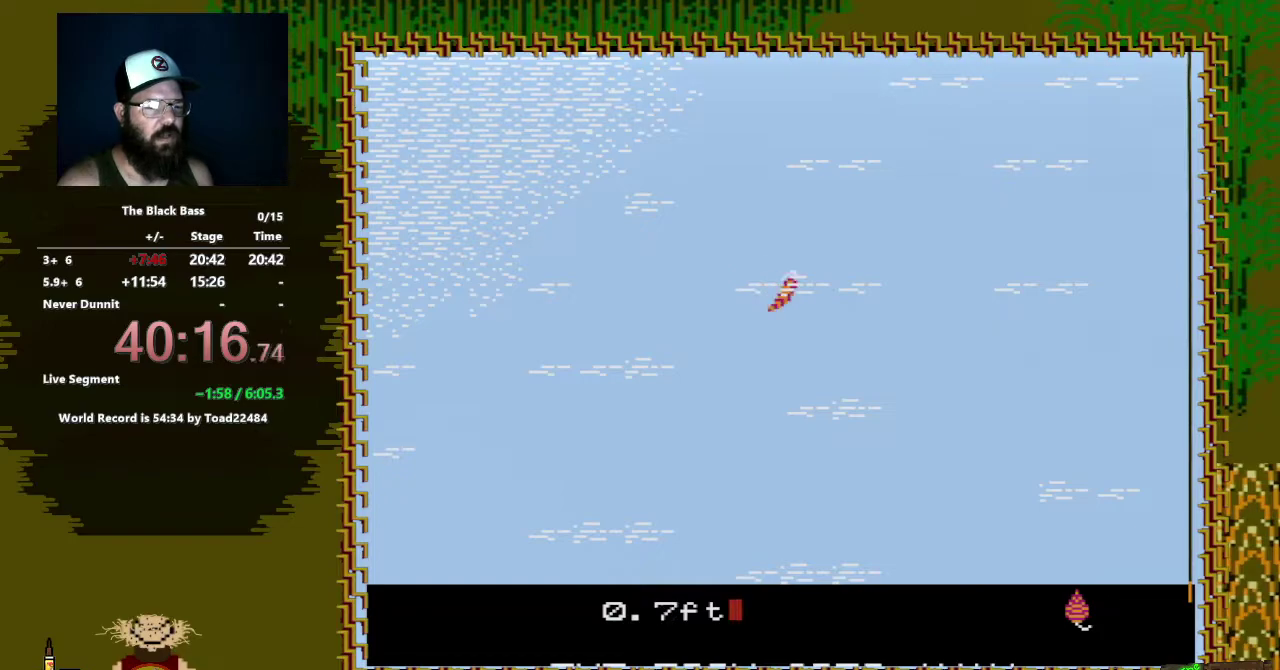
{"buttons": [], "events": [[250, "DPAD_LEFT", "up"]]}
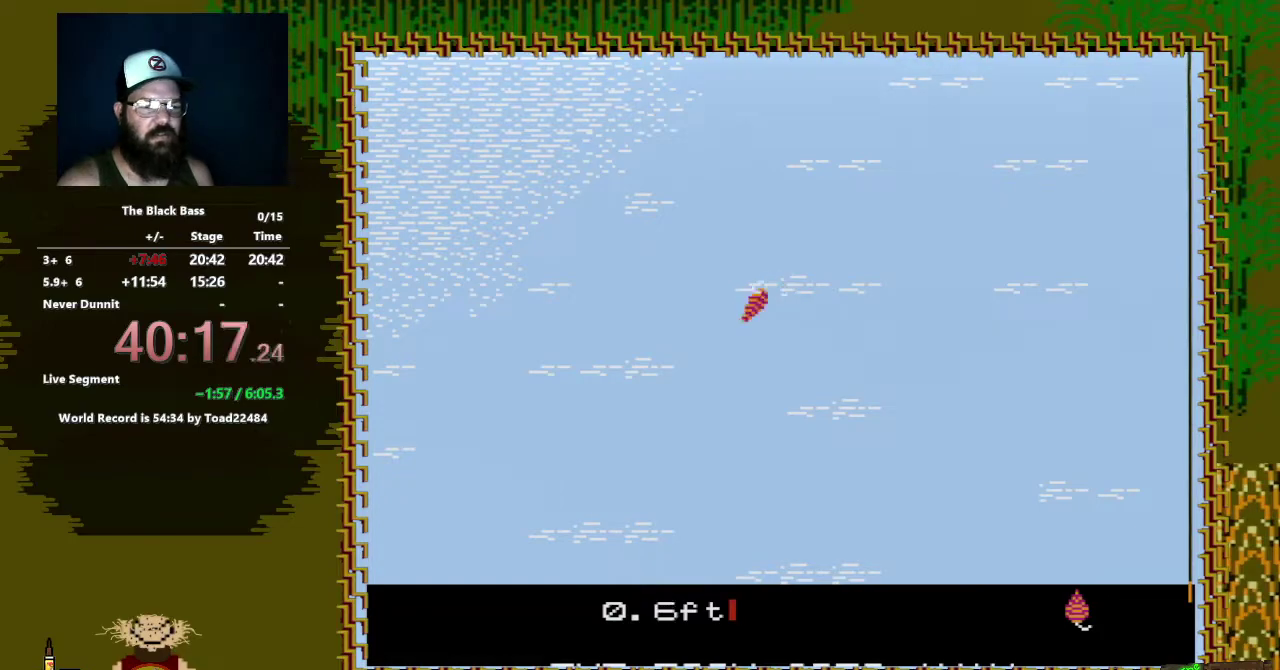
{"buttons": [], "events": [[17, "DPAD_RIGHT", "down"], [333, "DPAD_RIGHT", "up"]]}
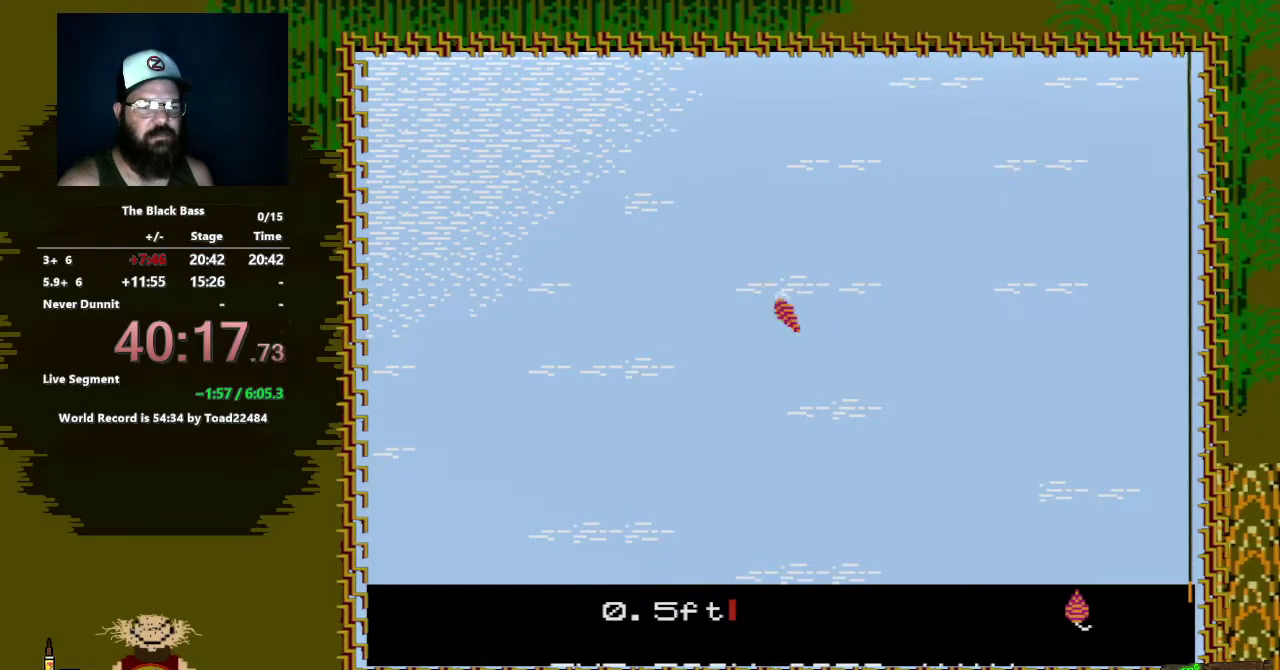
{"buttons": [], "events": [[100, "DPAD_UP", "down"], [450, "DPAD_UP", "up"]]}
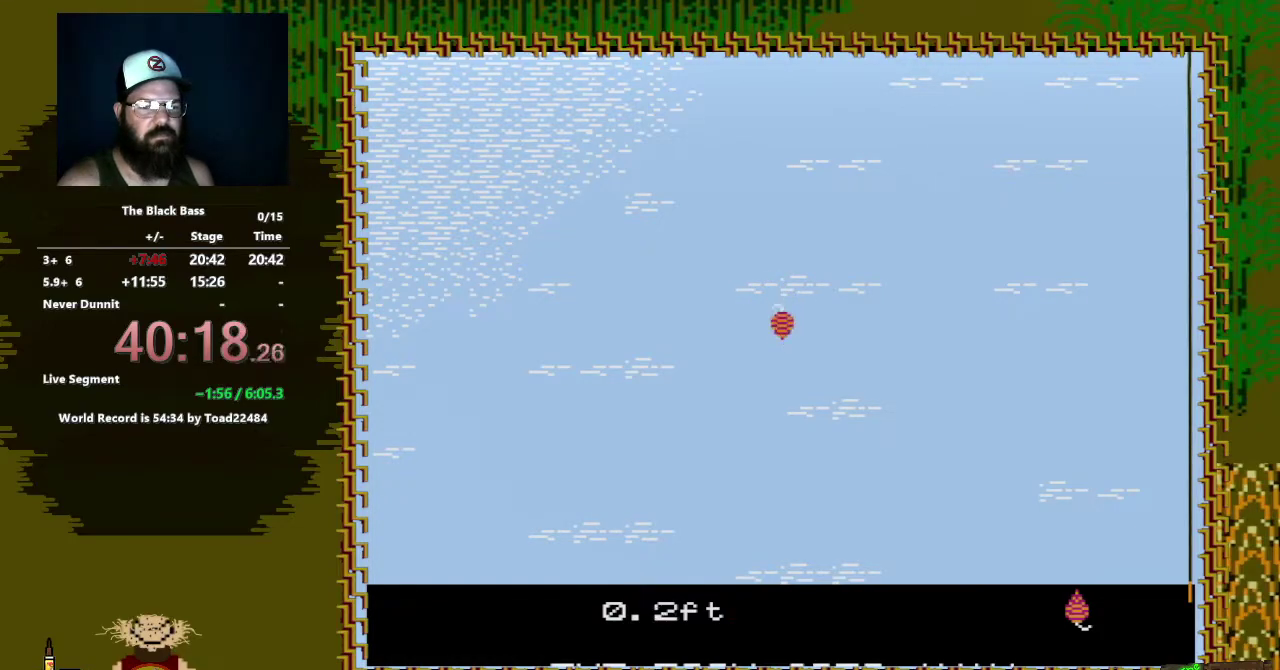
{"buttons": [], "events": []}
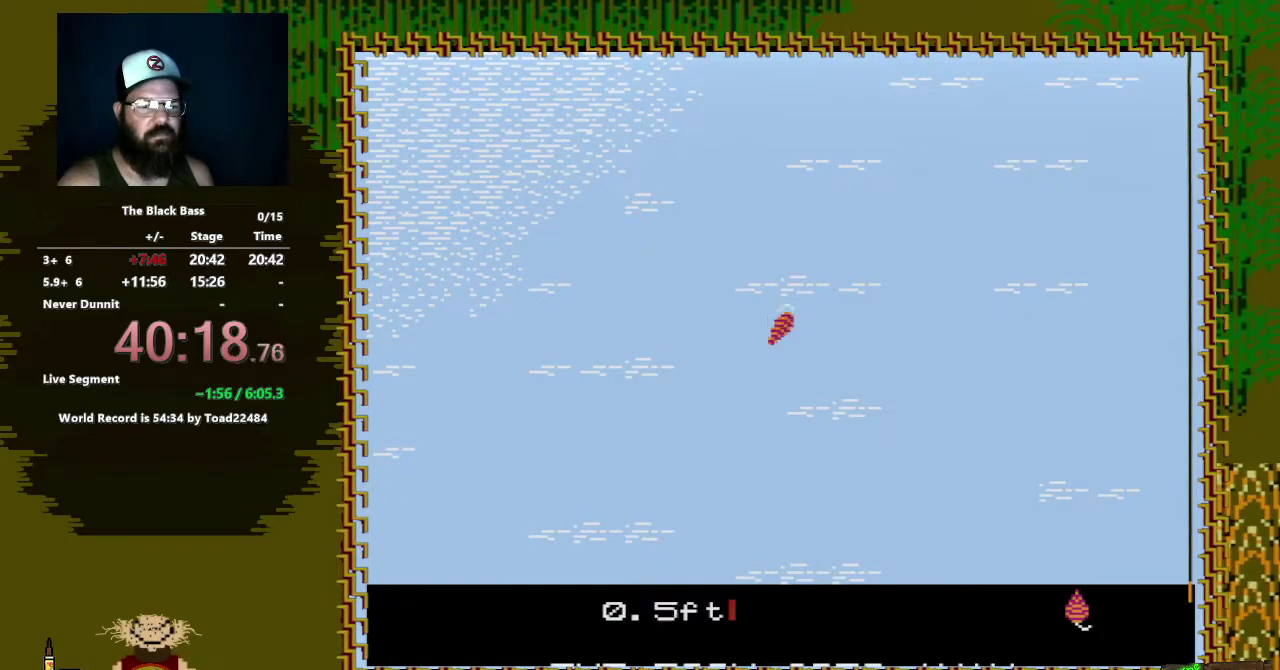
{"buttons": ["DPAD_LEFT"], "events": [[33, "DPAD_LEFT", "down"]]}
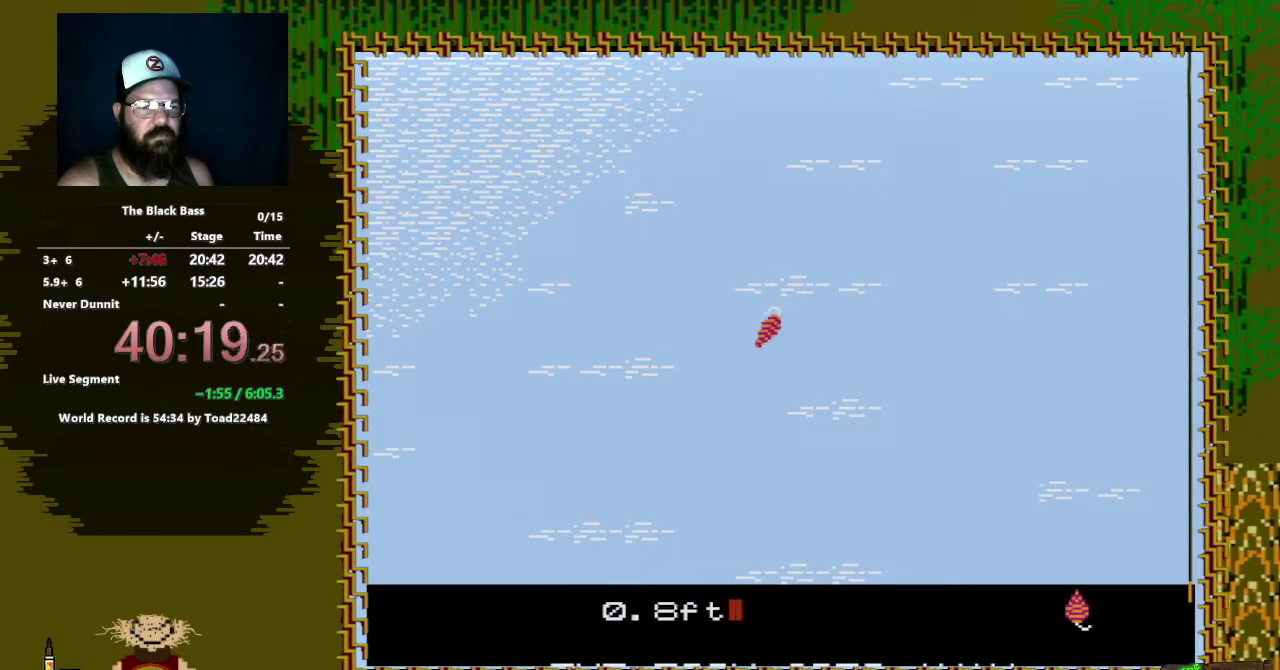
{"buttons": ["DPAD_RIGHT"], "events": [[100, "DPAD_LEFT", "up"], [317, "DPAD_RIGHT", "down"]]}
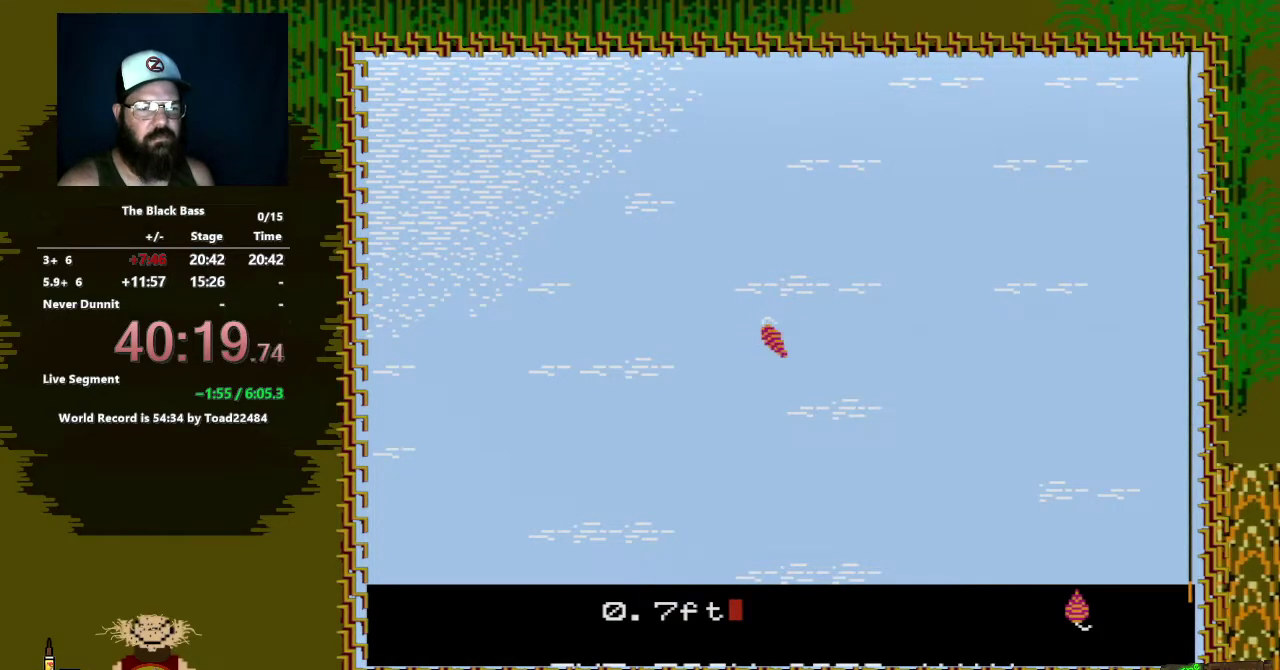
{"buttons": ["DPAD_UP"], "events": [[183, "DPAD_RIGHT", "up"], [450, "DPAD_UP", "down"]]}
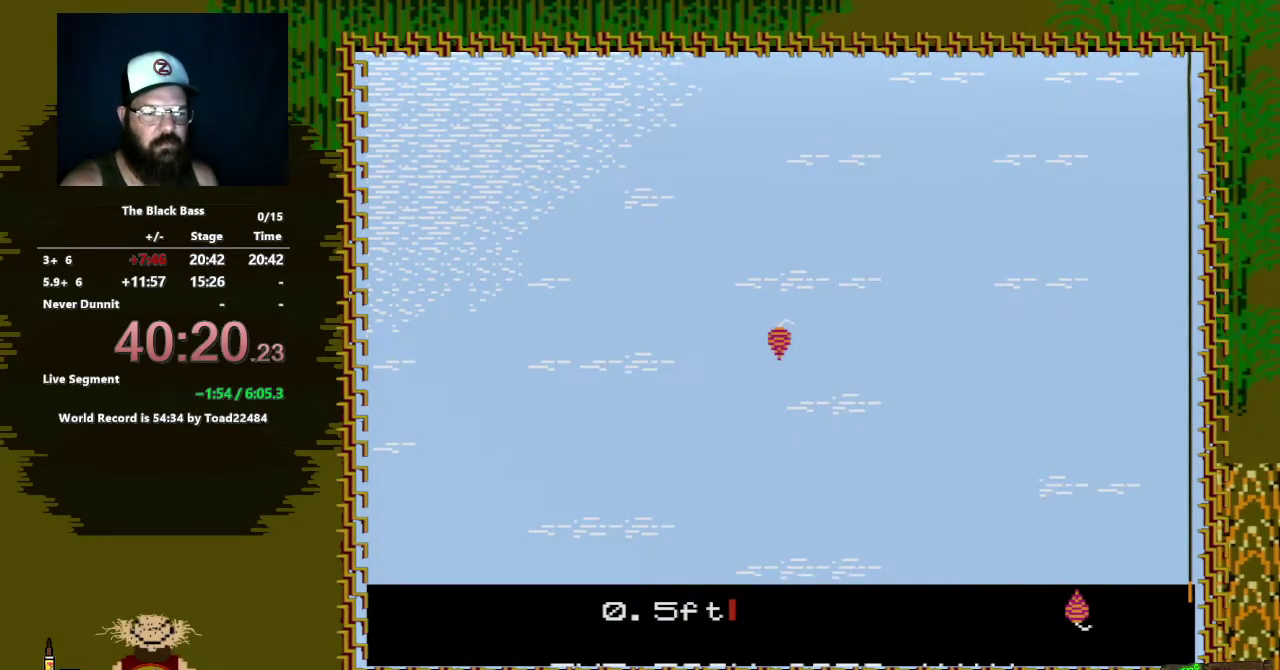
{"buttons": [], "events": [[267, "DPAD_UP", "up"]]}
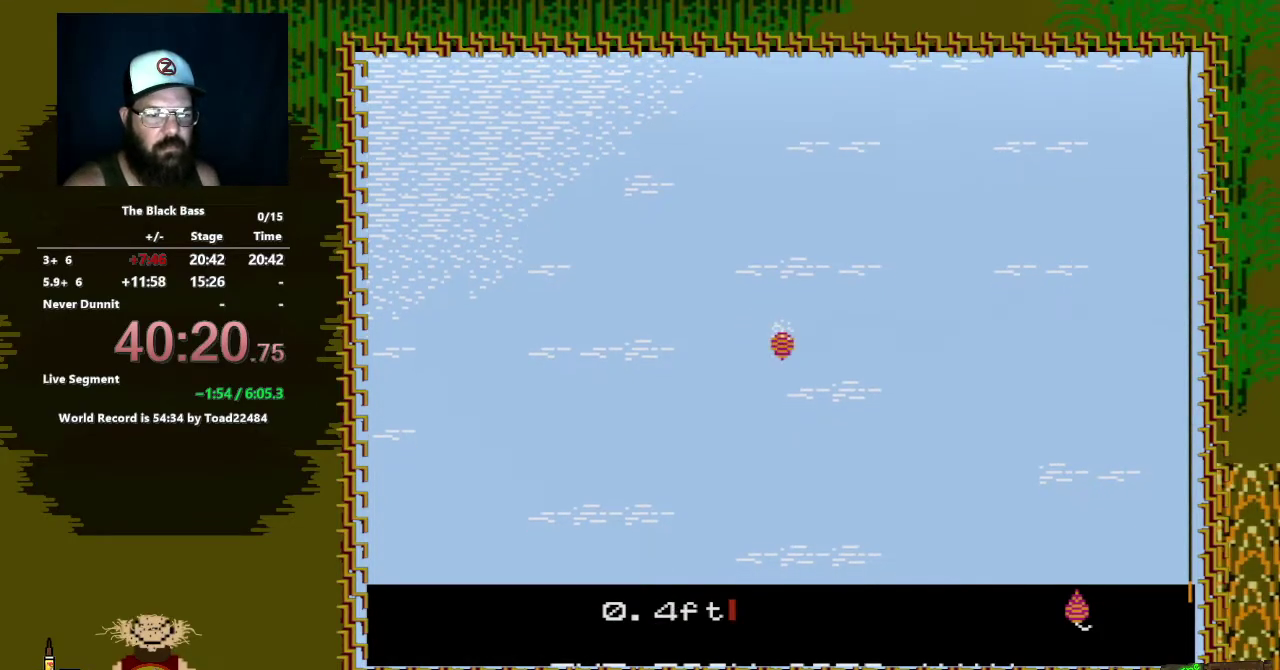
{"buttons": ["DPAD_LEFT"], "events": [[333, "DPAD_LEFT", "down"]]}
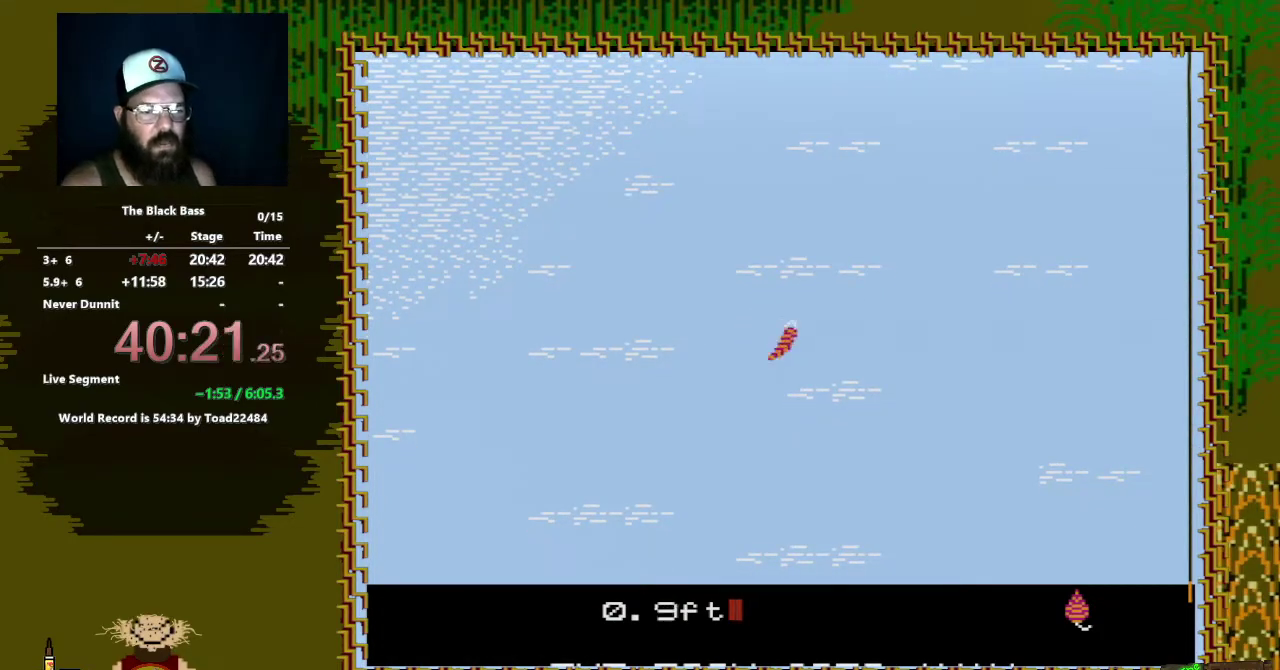
{"buttons": [], "events": [[417, "DPAD_LEFT", "up"]]}
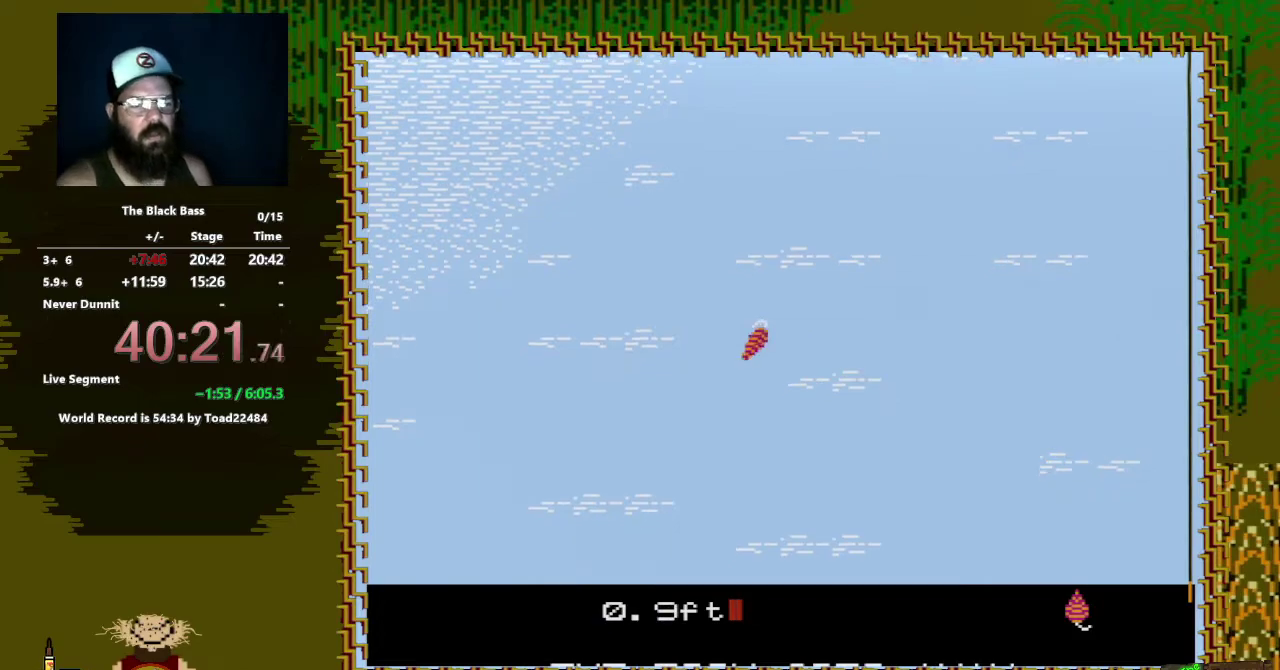
{"buttons": [], "events": [[117, "DPAD_RIGHT", "down"], [483, "DPAD_RIGHT", "up"]]}